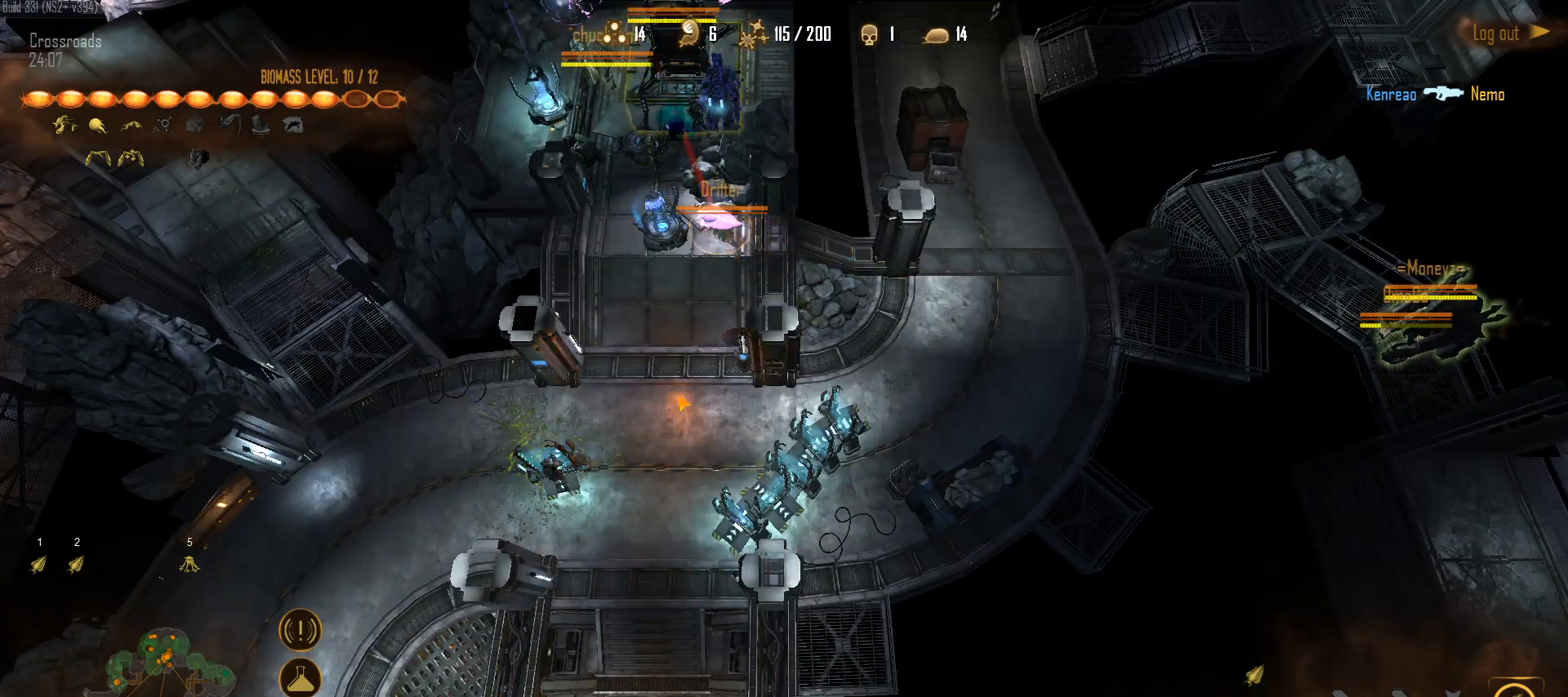
Gameplay with keyboard and mouse; each line is a JSON object with the keys and mouse buttons held at the frame after it. "events" lists presses ("down") and releases ("up") of "1", "2", "3", "4", "5", "a", "alt", "c", "caps_lock", "ctrl", "d", "e", "f", "g", "q", "r", "s", "shift", "space", "t", "tab", "v", "w", "x", "z", "mouse_left", "mouse_wheel" and "mouse_right" between this image and that frame as [ms after this image, input, new state], when the widget could be followed in between. "mouse_left", "mouse_wheel", "mouse_right" = the "left", "wheel", "right" buttons of the "mouse" list. No other keys are recorded. "wheel" means that the mouse wheel is clicked or scrolled. "mouse_move" is the direction in which the mouse moves at that frame (one of eight, or "still"), when it could be read.
{"keys": [], "mouse": [], "mouse_move": "still", "events": [[67, "mouse_left", "up"], [250, "1", "down"], [350, "1", "up"], [350, "mouse_right", "down"], [450, "mouse_right", "up"]]}
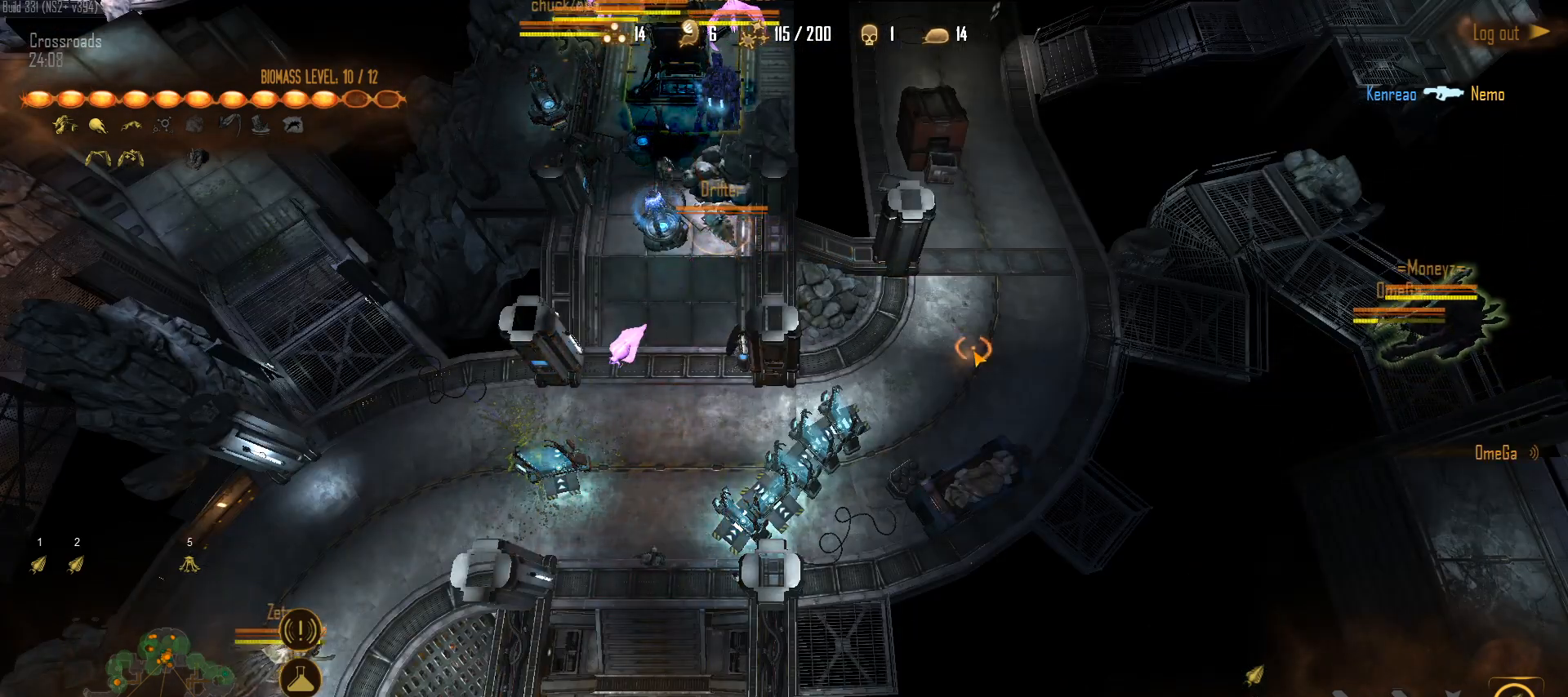
{"keys": [], "mouse": [], "mouse_move": "up-right", "events": [[33, "mouse_right", "down"], [133, "mouse_right", "up"], [183, "mouse_right", "down"], [317, "mouse_right", "up"]]}
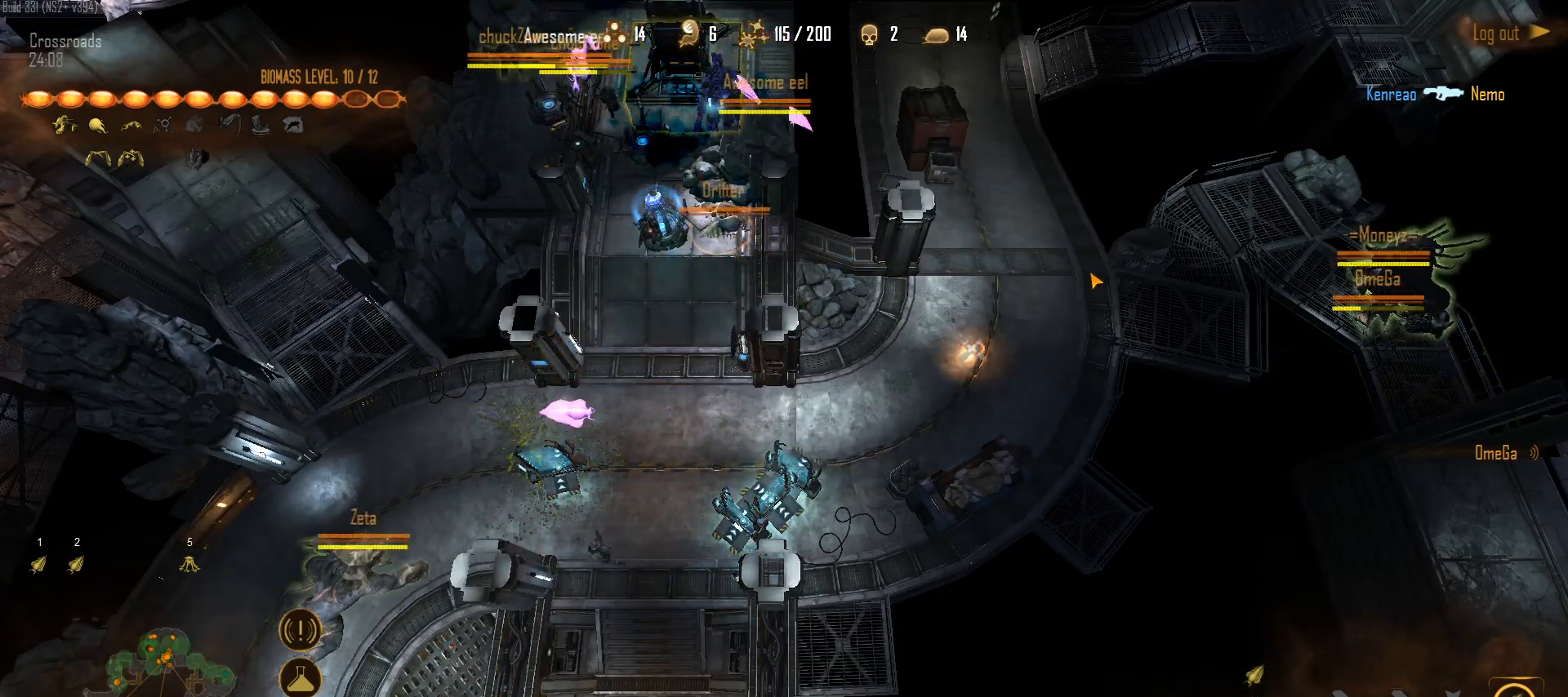
{"keys": [], "mouse": [], "mouse_move": "up", "events": []}
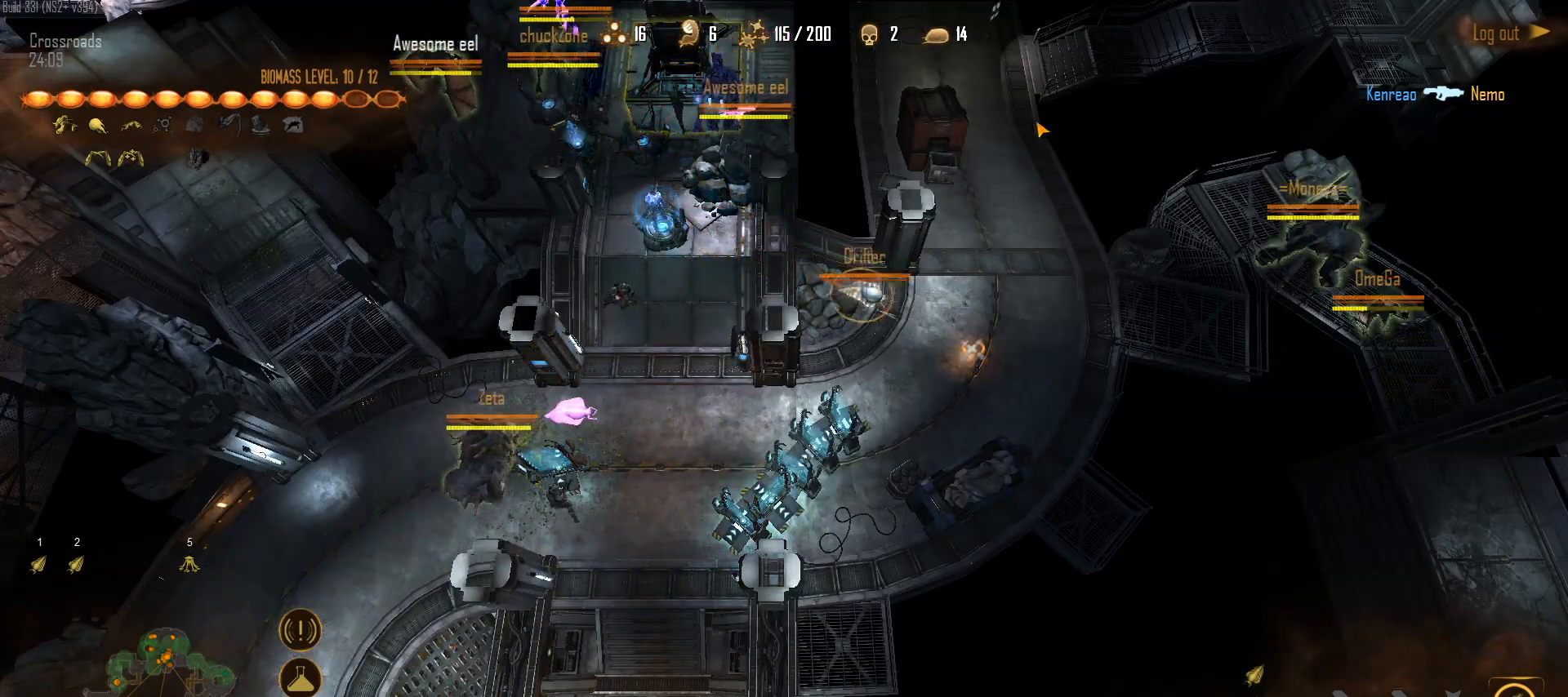
{"keys": [], "mouse": [], "mouse_move": "down", "events": []}
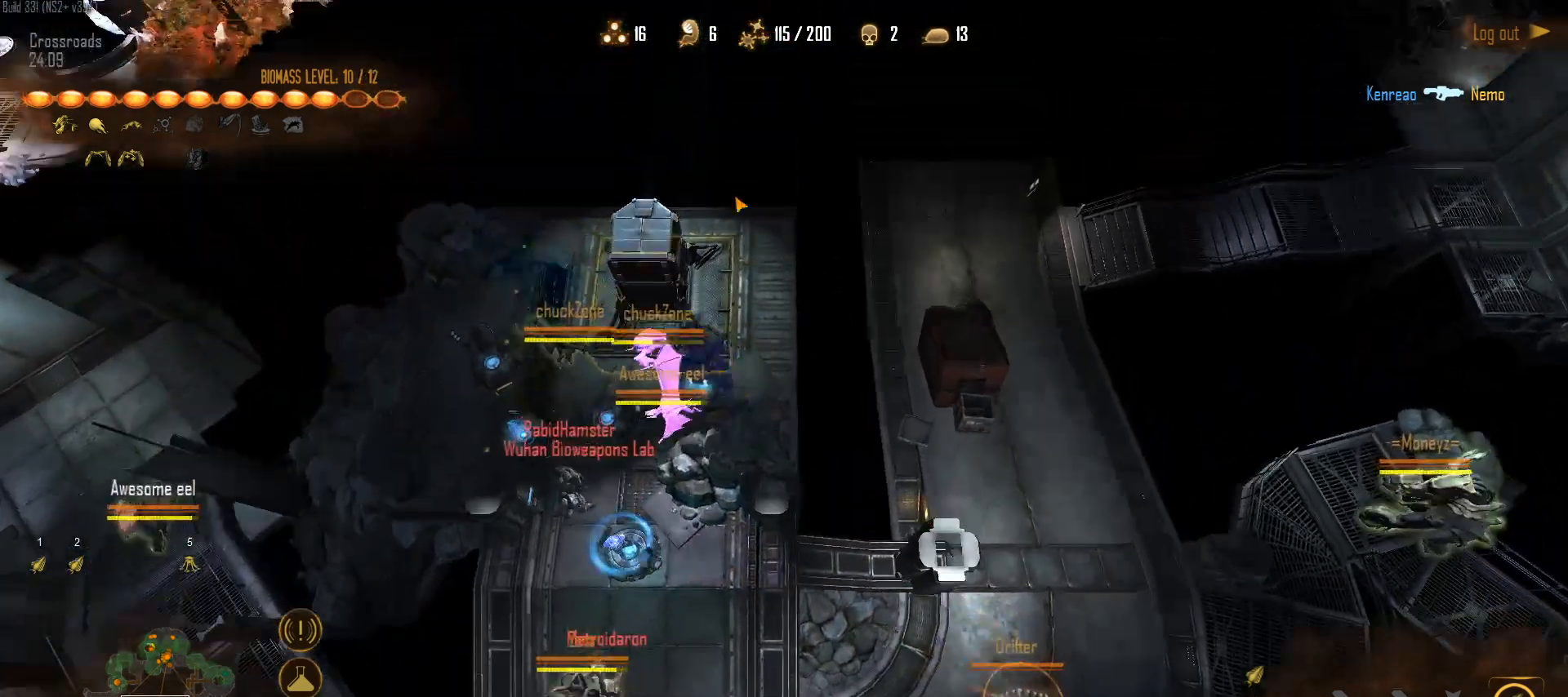
{"keys": [], "mouse": [], "mouse_move": "left", "events": []}
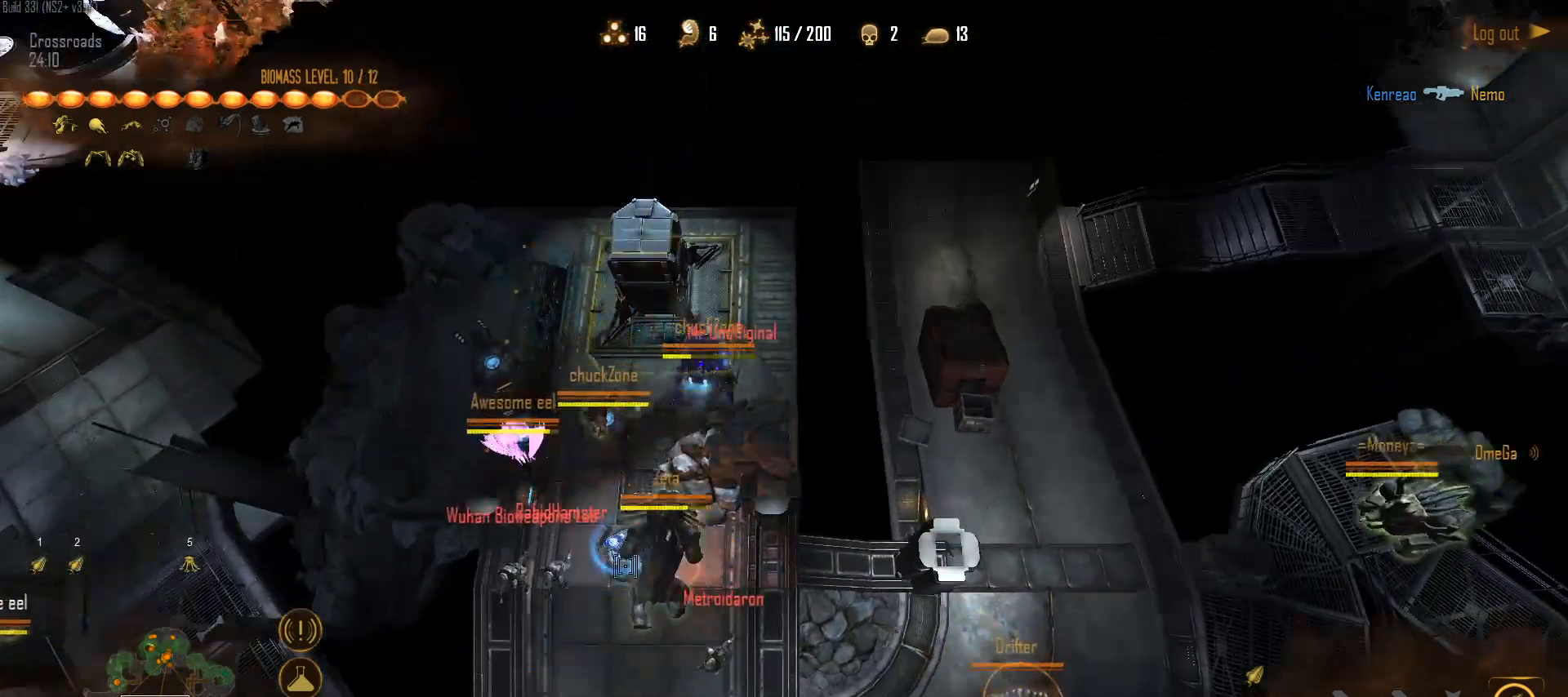
{"keys": [], "mouse": [], "mouse_move": "down-left", "events": []}
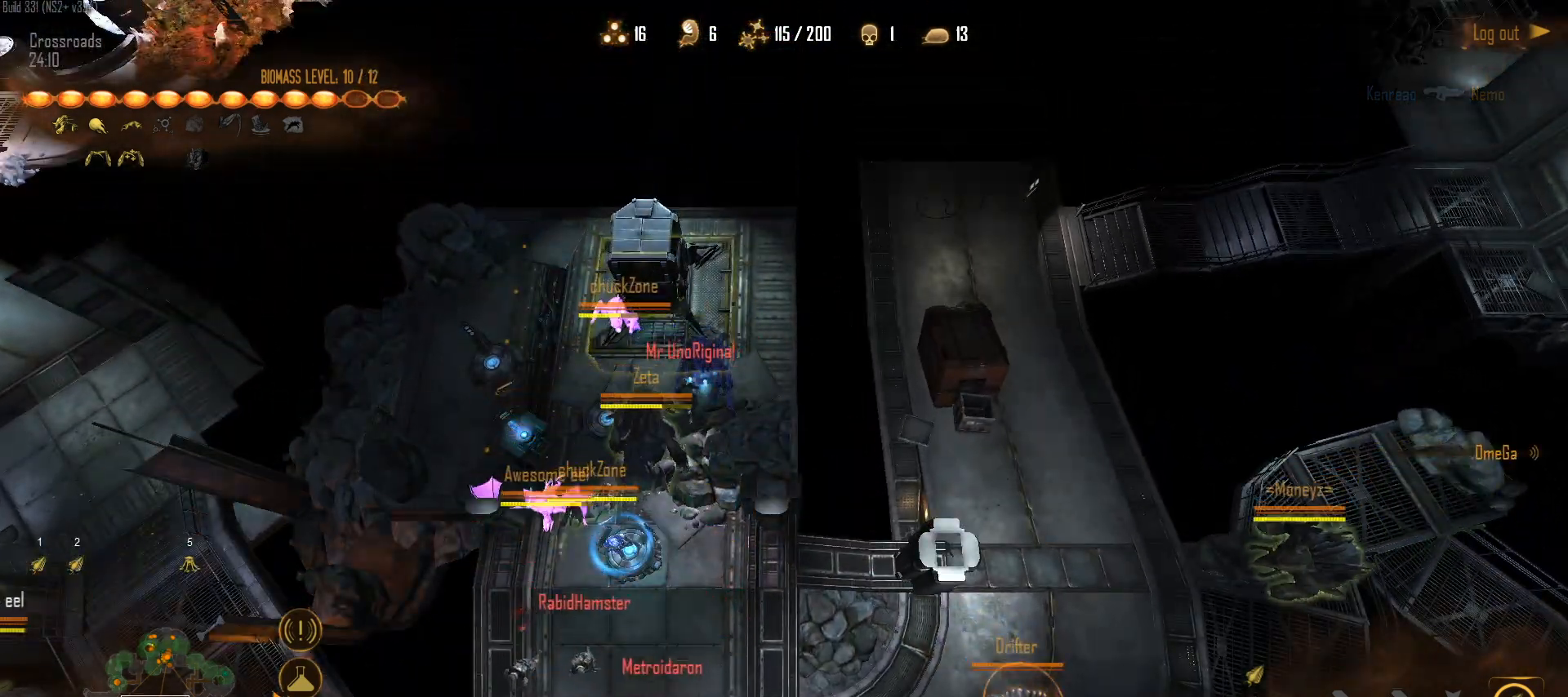
{"keys": [], "mouse": [], "mouse_move": "down", "events": []}
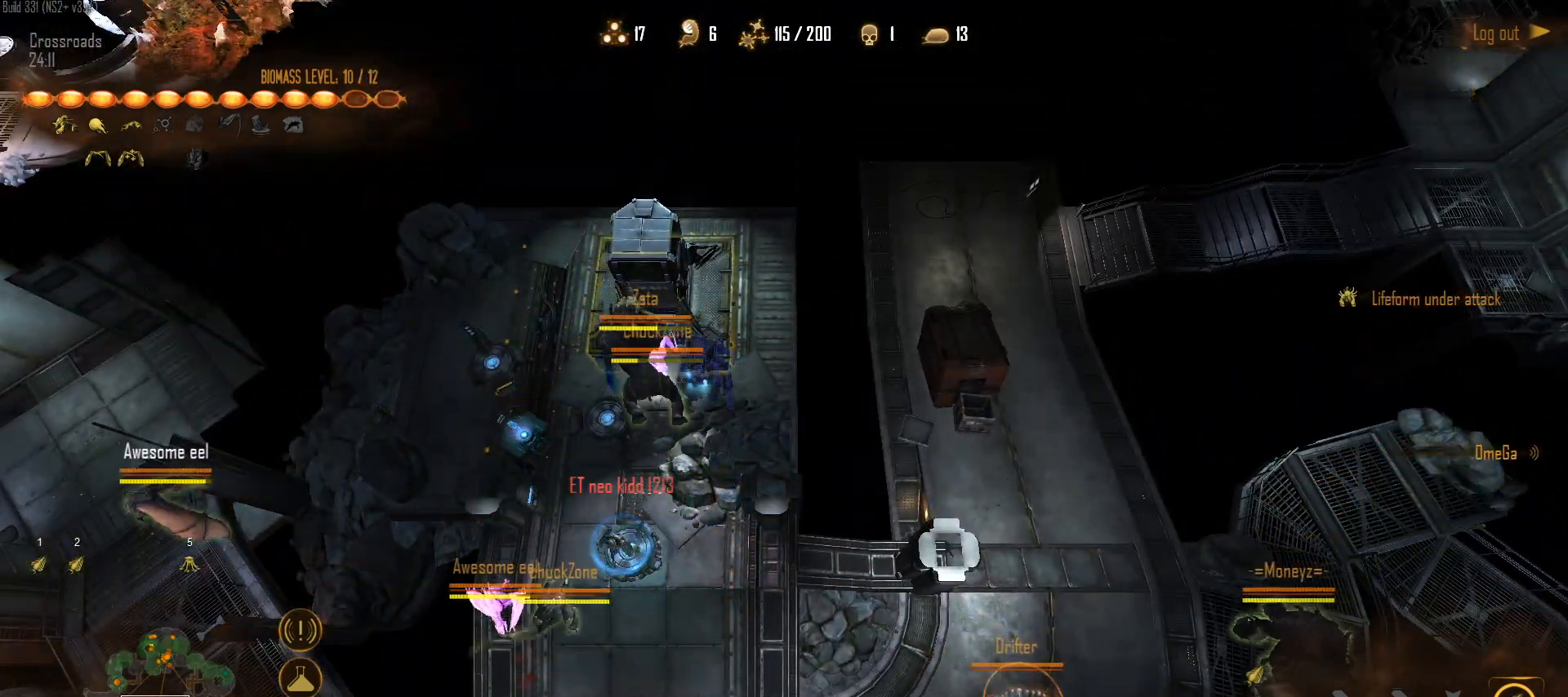
{"keys": [], "mouse": [], "mouse_move": "still", "events": []}
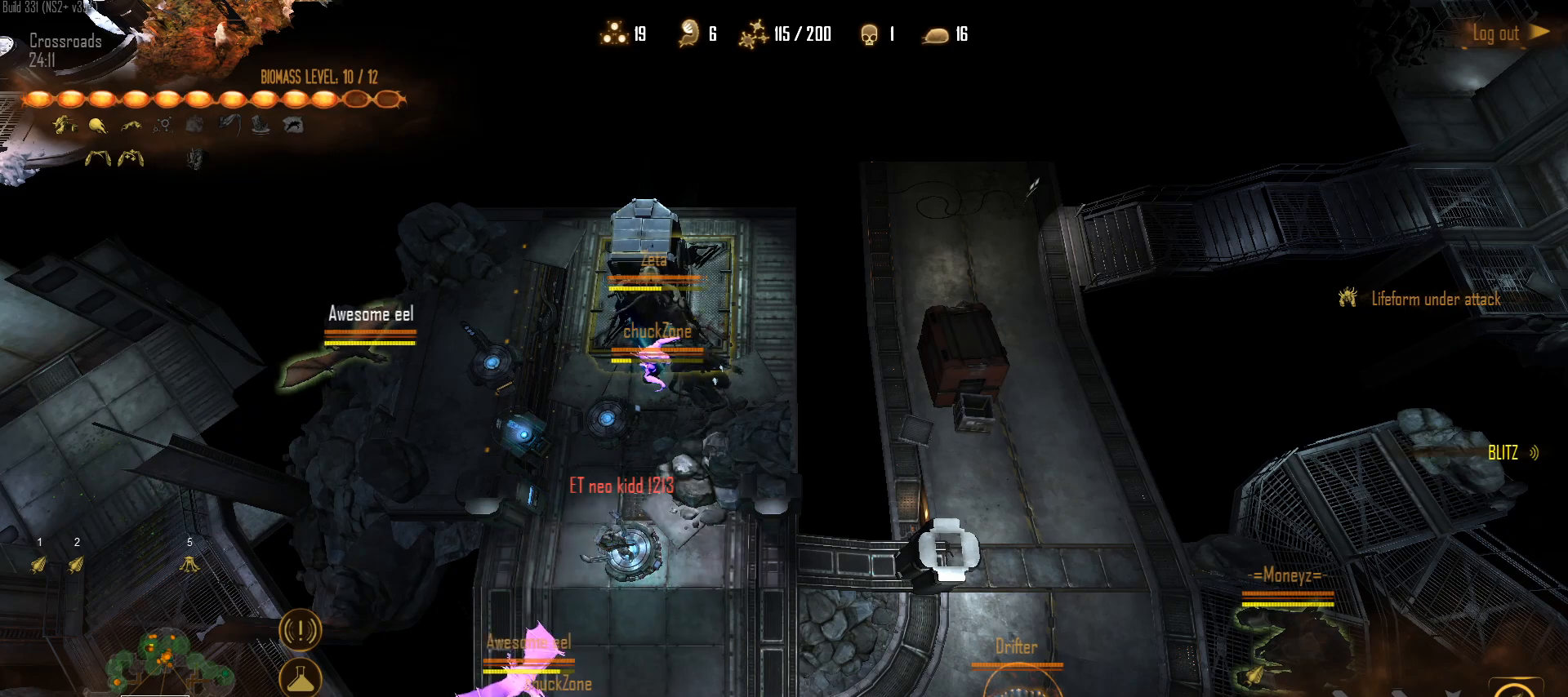
{"keys": [], "mouse": [], "mouse_move": "still", "events": []}
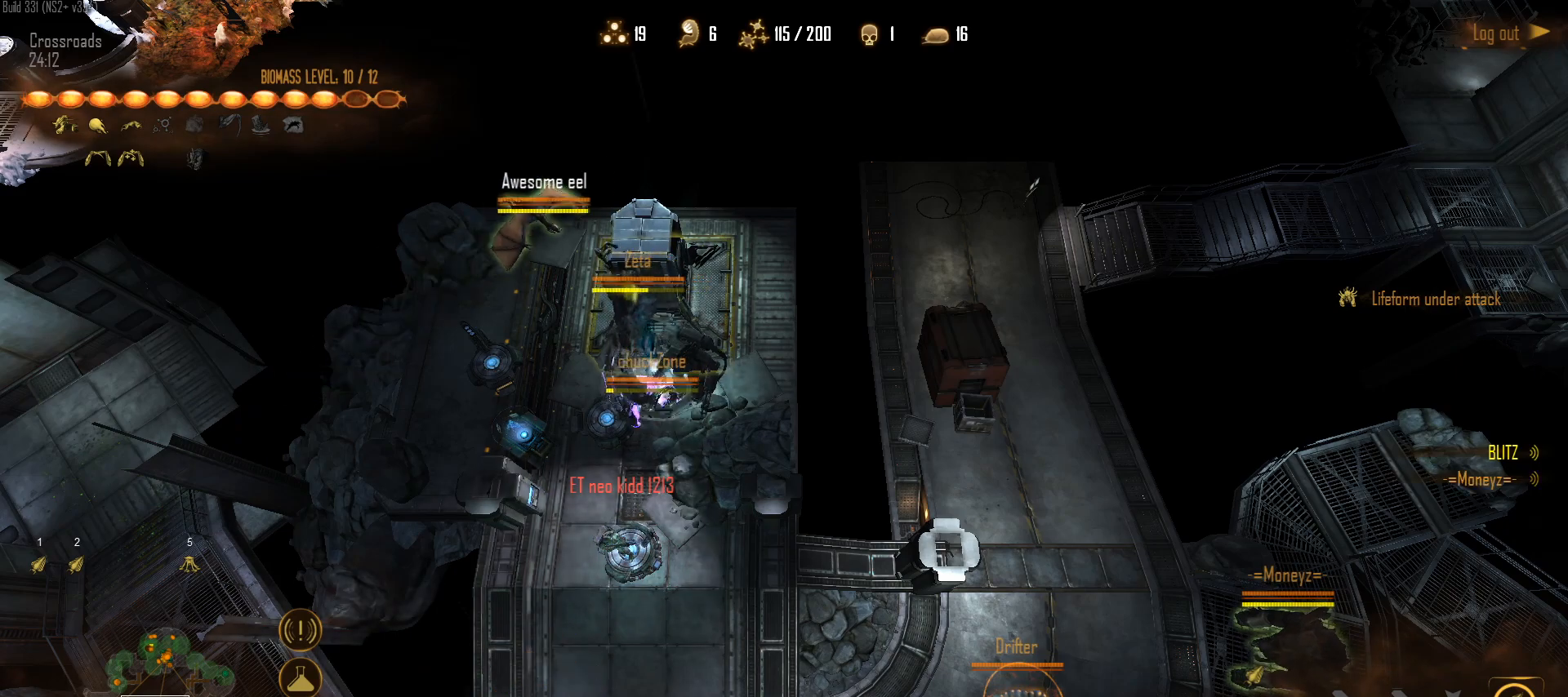
{"keys": [], "mouse": [], "mouse_move": "up-right", "events": []}
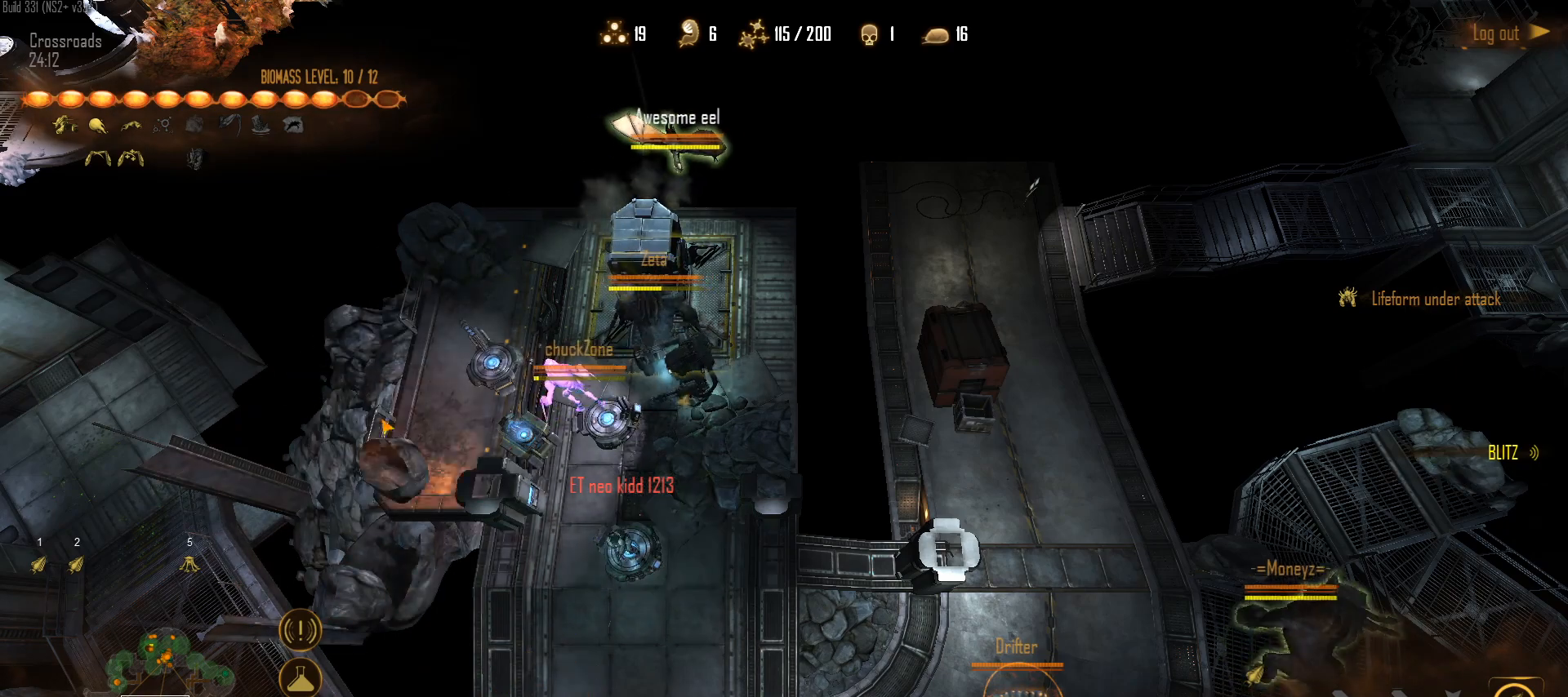
{"keys": [], "mouse": [], "mouse_move": "still", "events": [[367, "mouse_left", "down"], [450, "mouse_left", "up"]]}
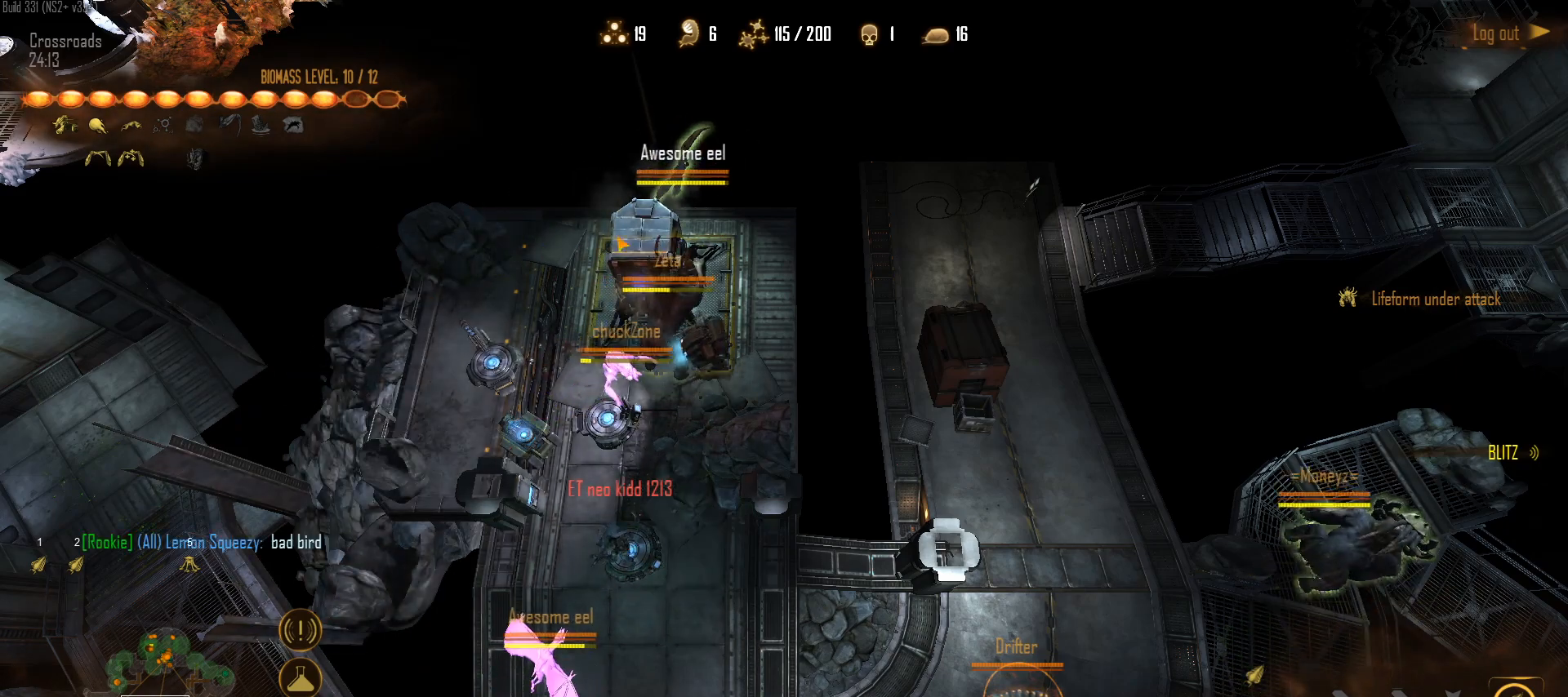
{"keys": [], "mouse": ["left"], "mouse_move": "still", "events": [[100, "mouse_left", "down"], [333, "mouse_left", "up"], [433, "mouse_left", "down"]]}
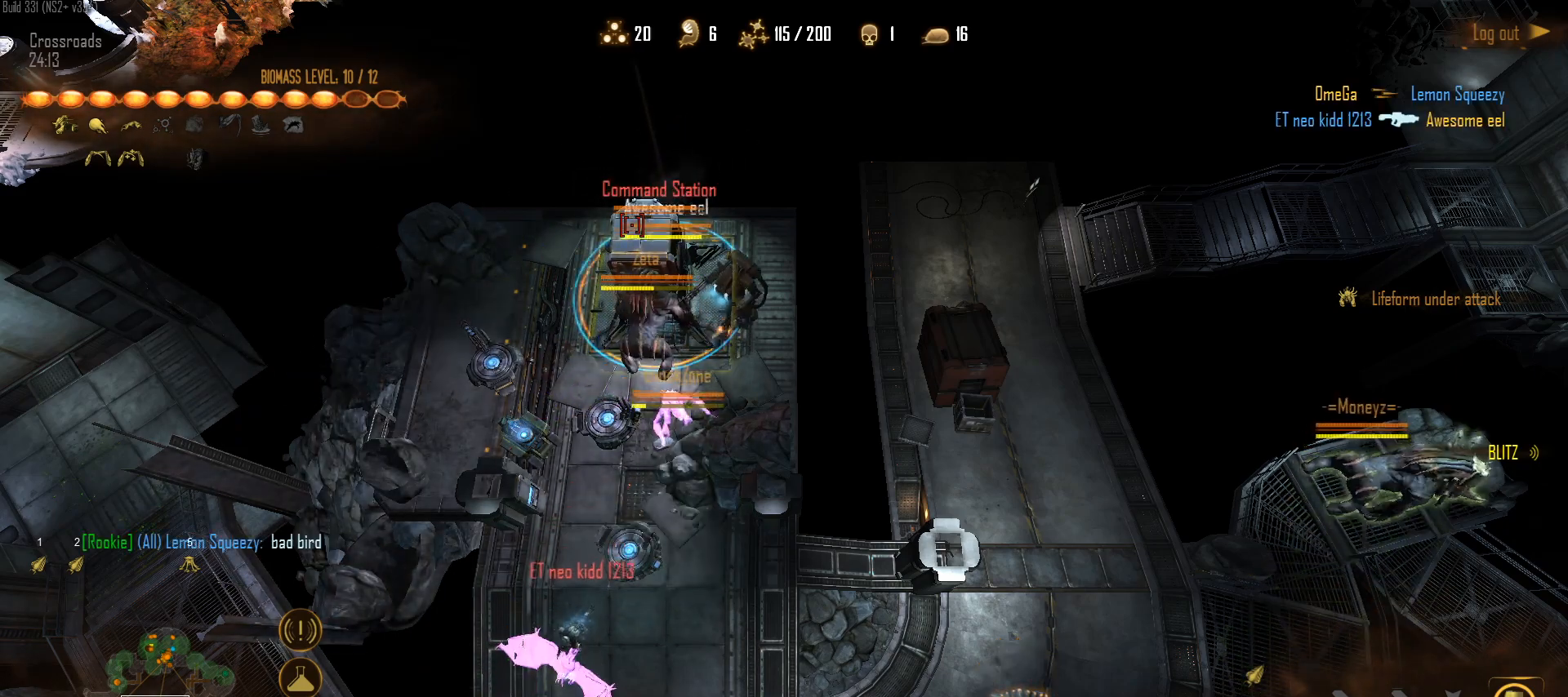
{"keys": [], "mouse": [], "mouse_move": "still", "events": [[17, "mouse_left", "up"]]}
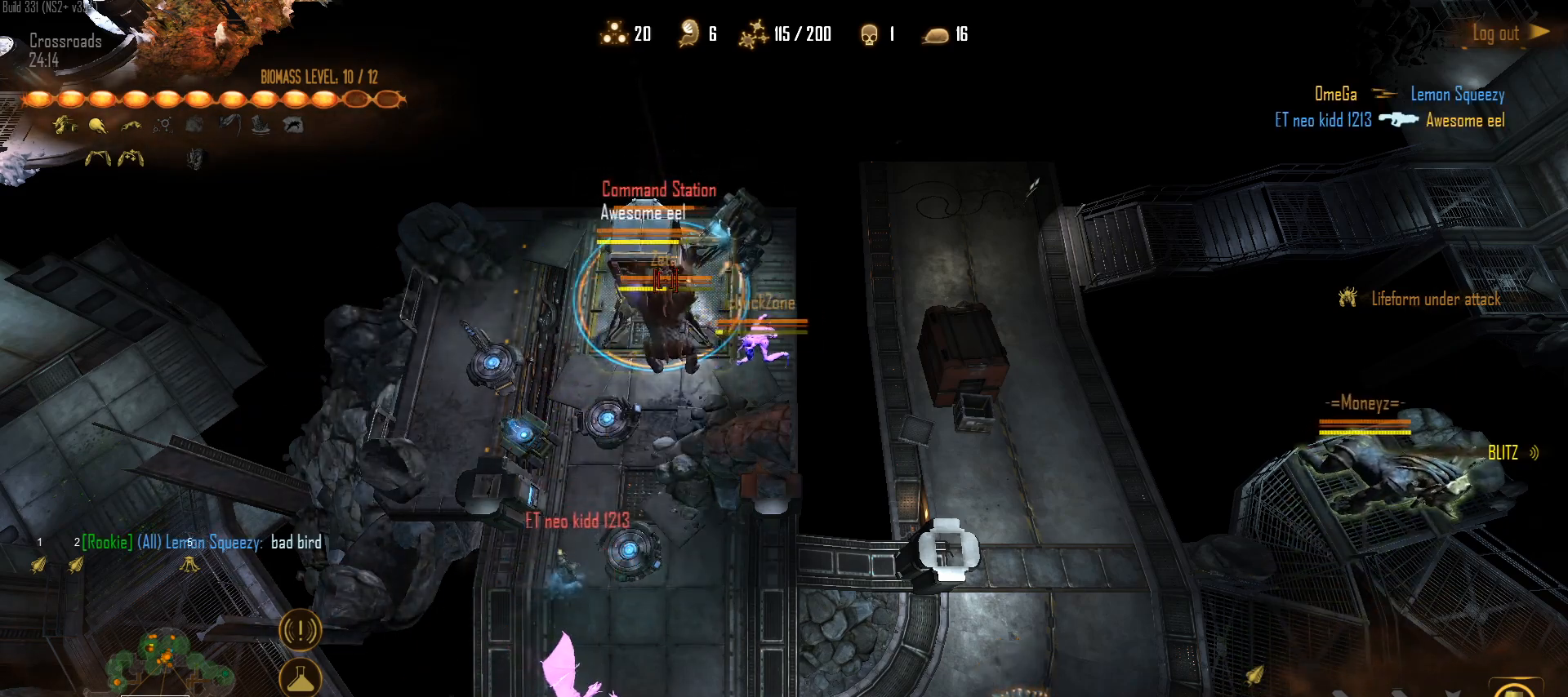
{"keys": [], "mouse": [], "mouse_move": "up-left", "events": []}
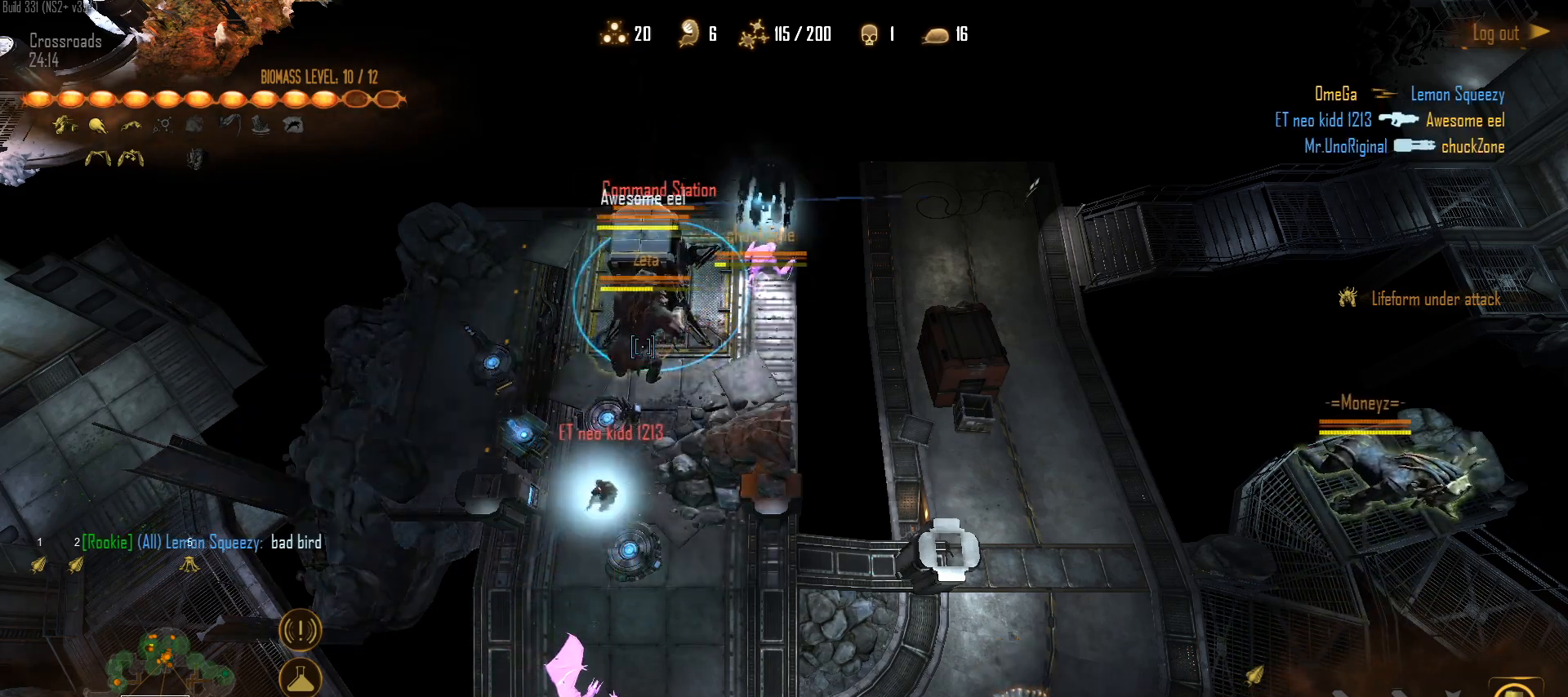
{"keys": [], "mouse": [], "mouse_move": "still", "events": [[100, "q", "down"], [283, "q", "up"]]}
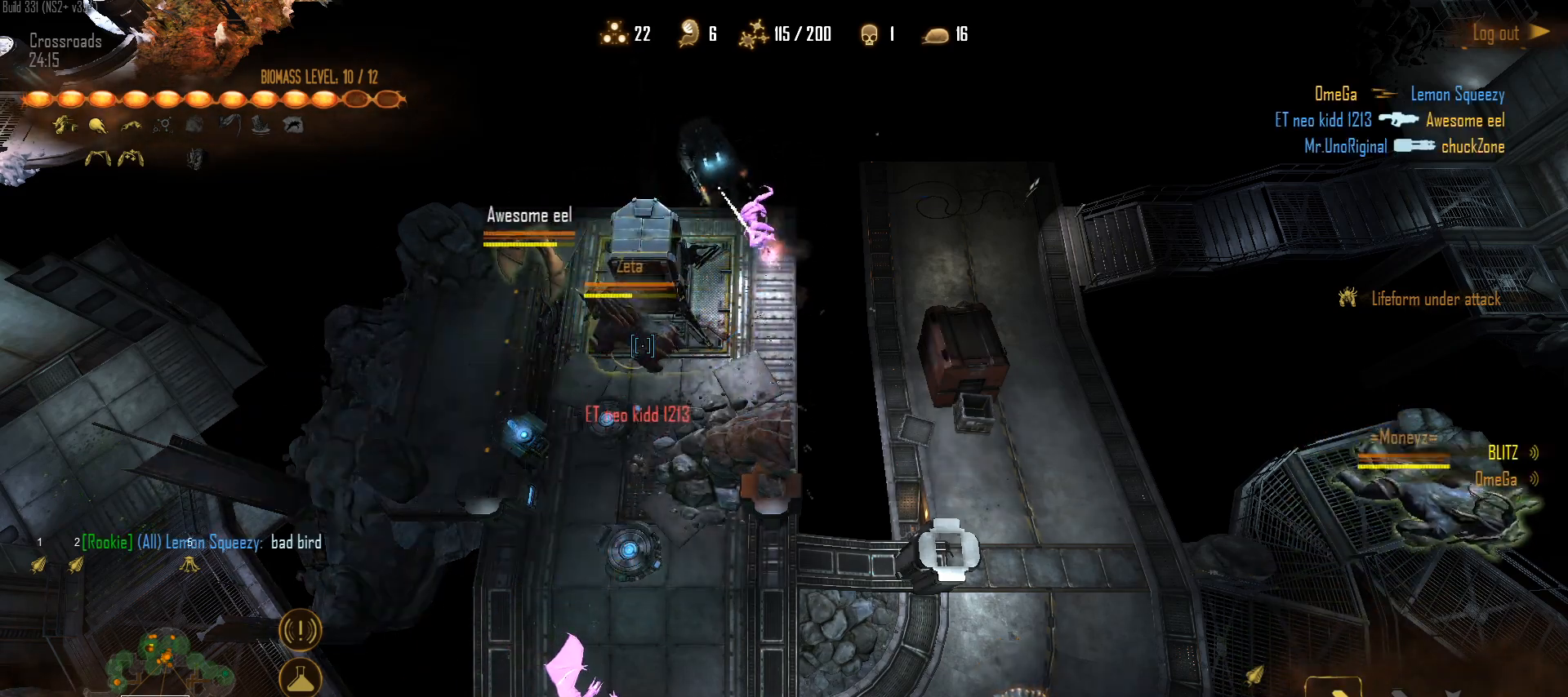
{"keys": [], "mouse": [], "mouse_move": "up", "events": []}
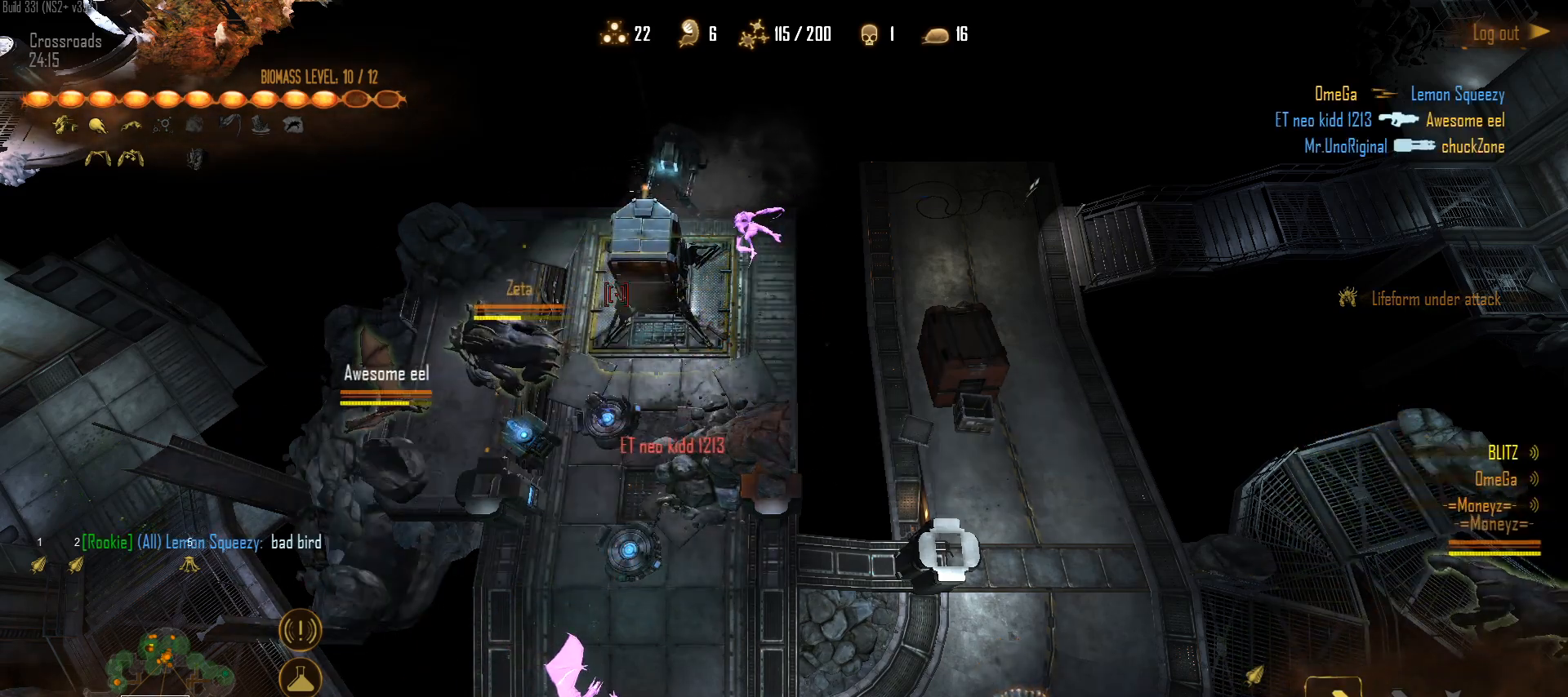
{"keys": [], "mouse": [], "mouse_move": "still", "events": [[217, "mouse_left", "down"], [267, "mouse_left", "up"], [367, "mouse_left", "down"], [500, "mouse_left", "up"]]}
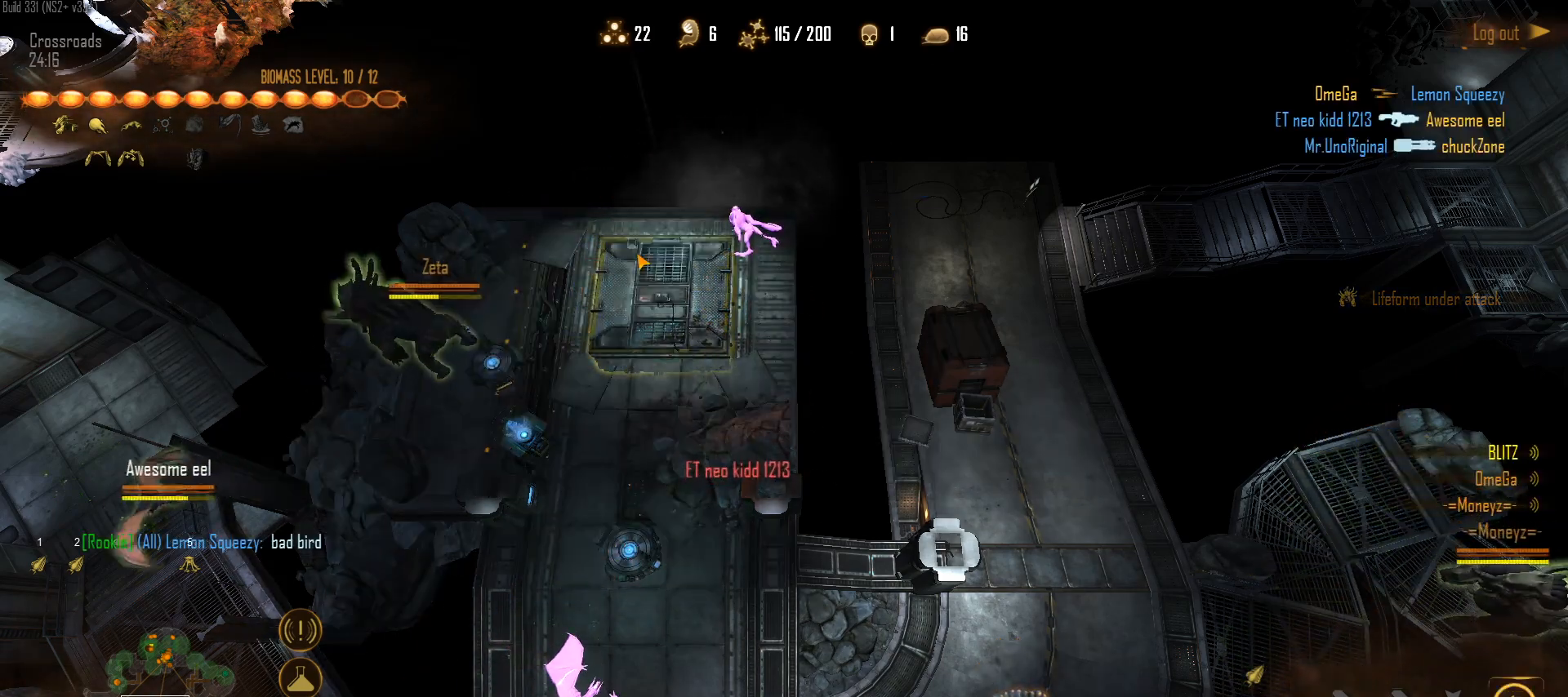
{"keys": [], "mouse": [], "mouse_move": "down-left", "events": []}
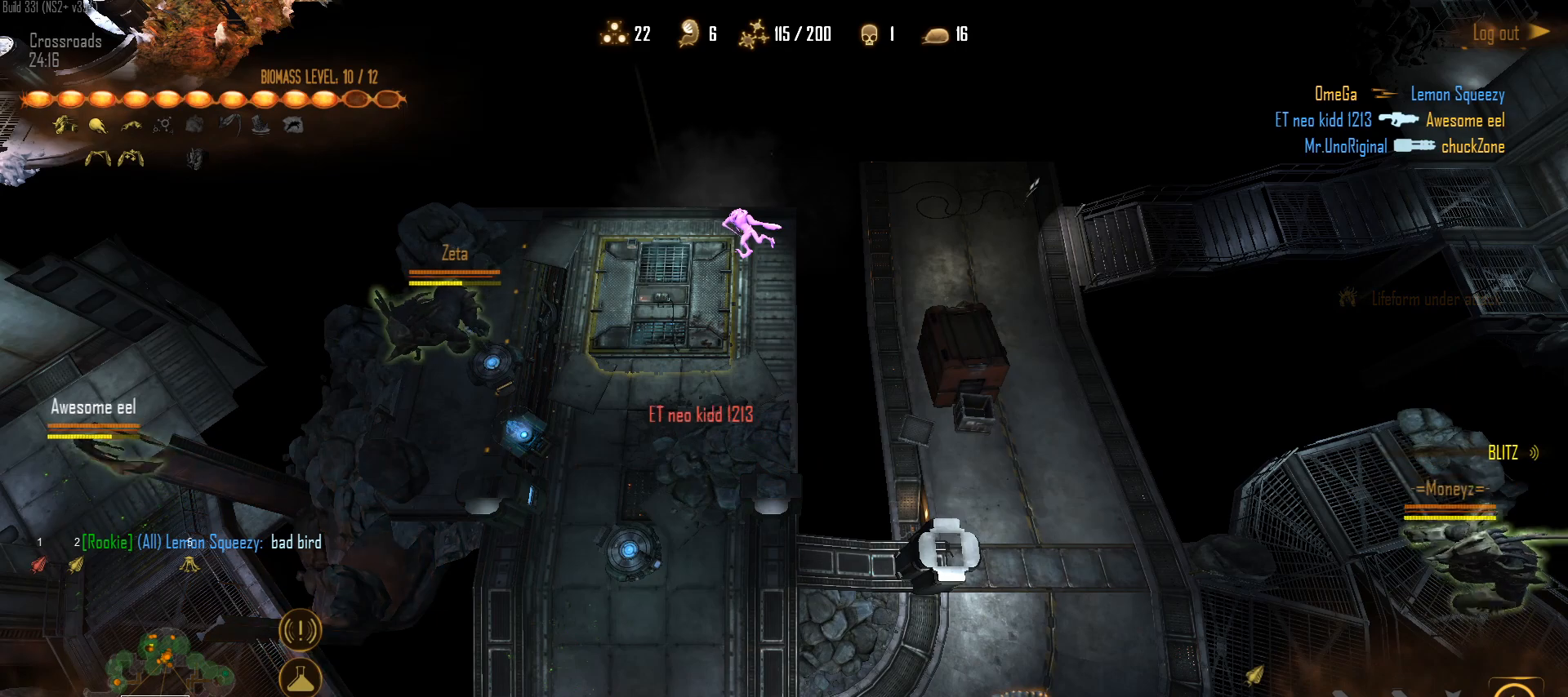
{"keys": [], "mouse": [], "mouse_move": "up-right", "events": [[400, "mouse_left", "down"], [483, "mouse_left", "up"]]}
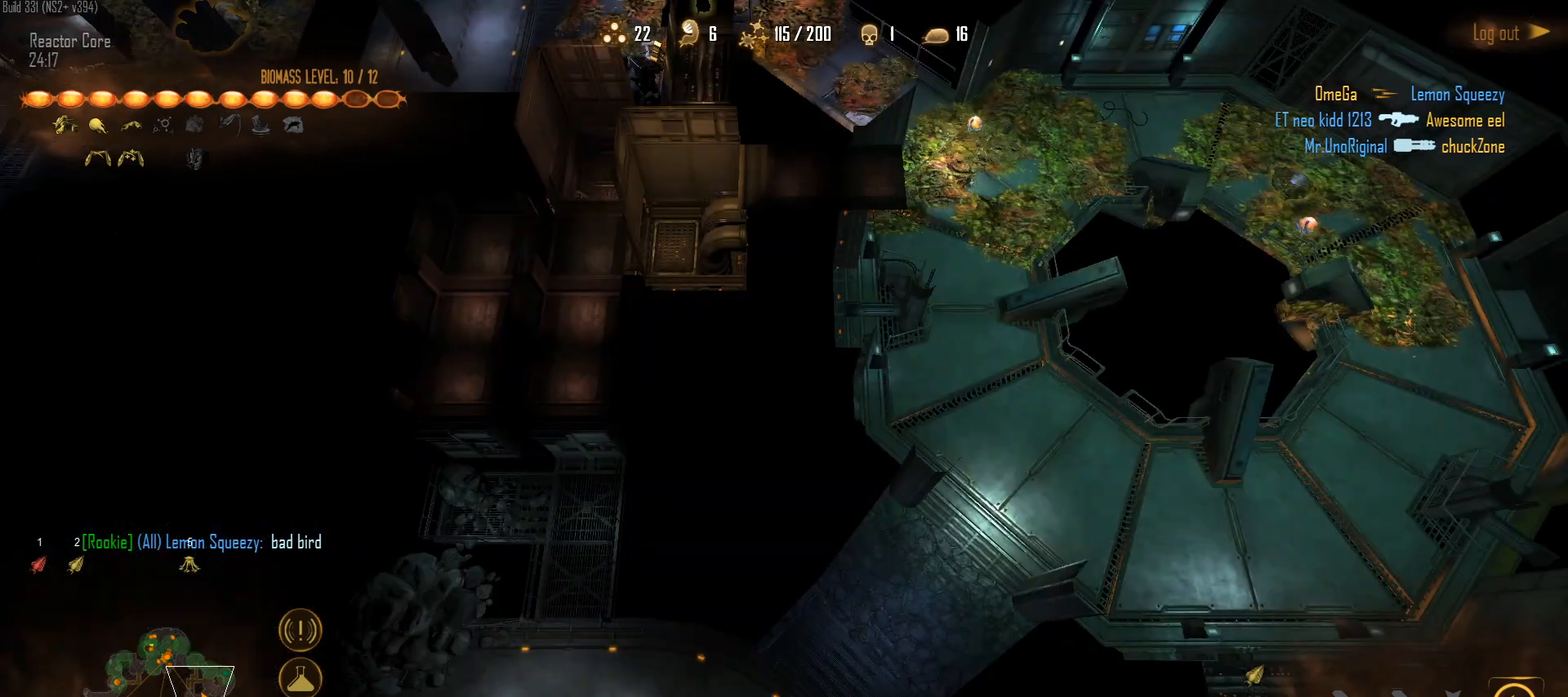
{"keys": [], "mouse": ["left"], "mouse_move": "up-left", "events": [[133, "mouse_left", "down"], [217, "mouse_left", "up"], [317, "mouse_left", "down"], [417, "mouse_left", "up"], [500, "mouse_left", "down"]]}
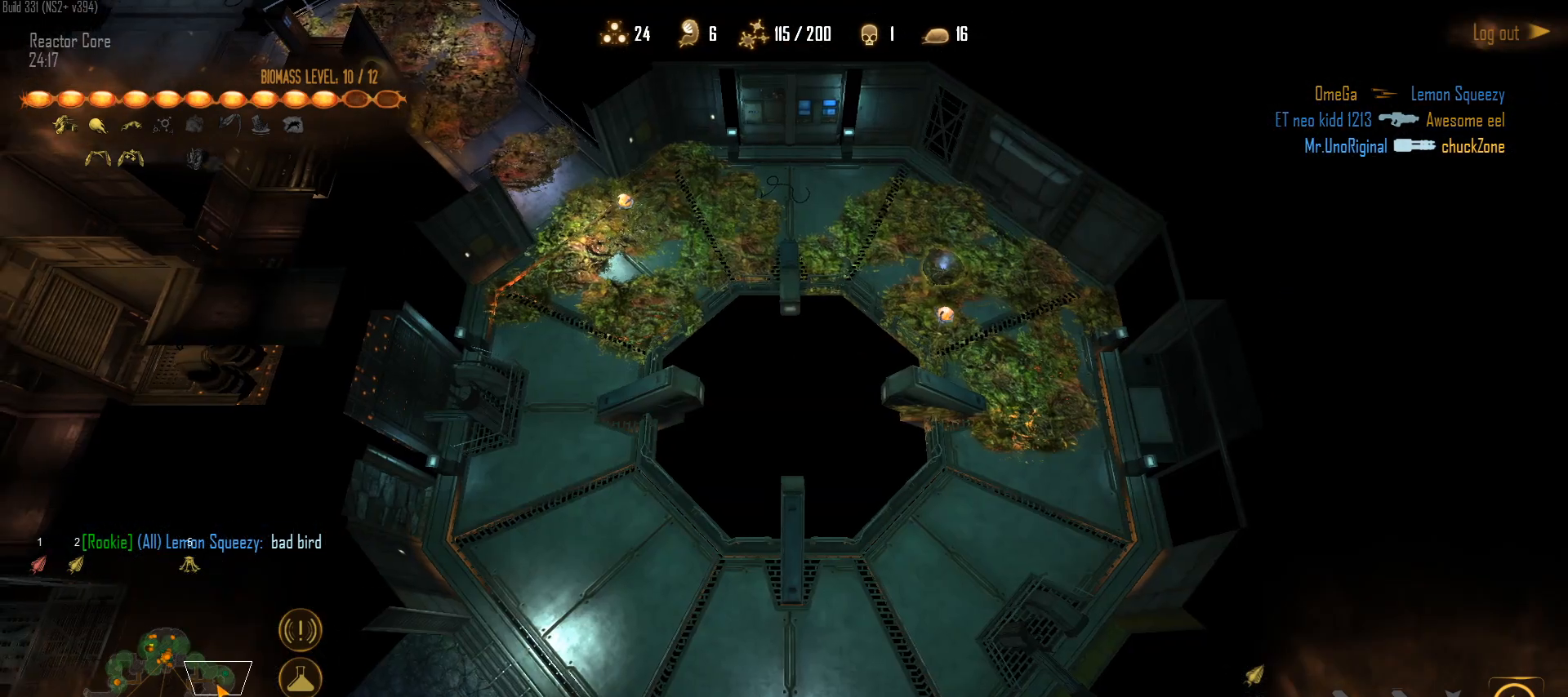
{"keys": [], "mouse": [], "mouse_move": "still", "events": [[100, "mouse_left", "up"], [200, "mouse_left", "down"], [283, "mouse_left", "up"], [383, "mouse_left", "down"], [467, "mouse_left", "up"]]}
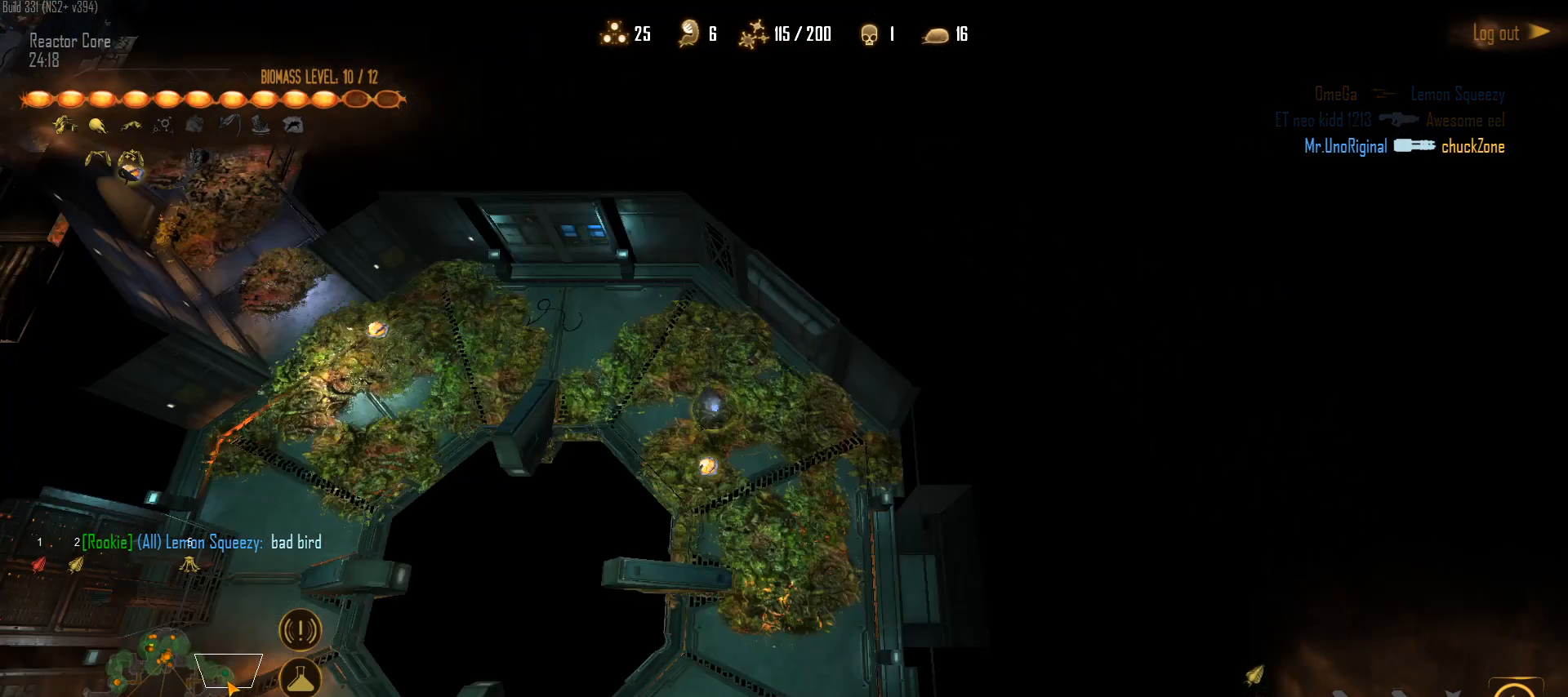
{"keys": [], "mouse": [], "mouse_move": "down-left", "events": [[67, "mouse_left", "down"], [167, "mouse_left", "up"], [200, "mouse_left", "down"], [350, "mouse_left", "up"]]}
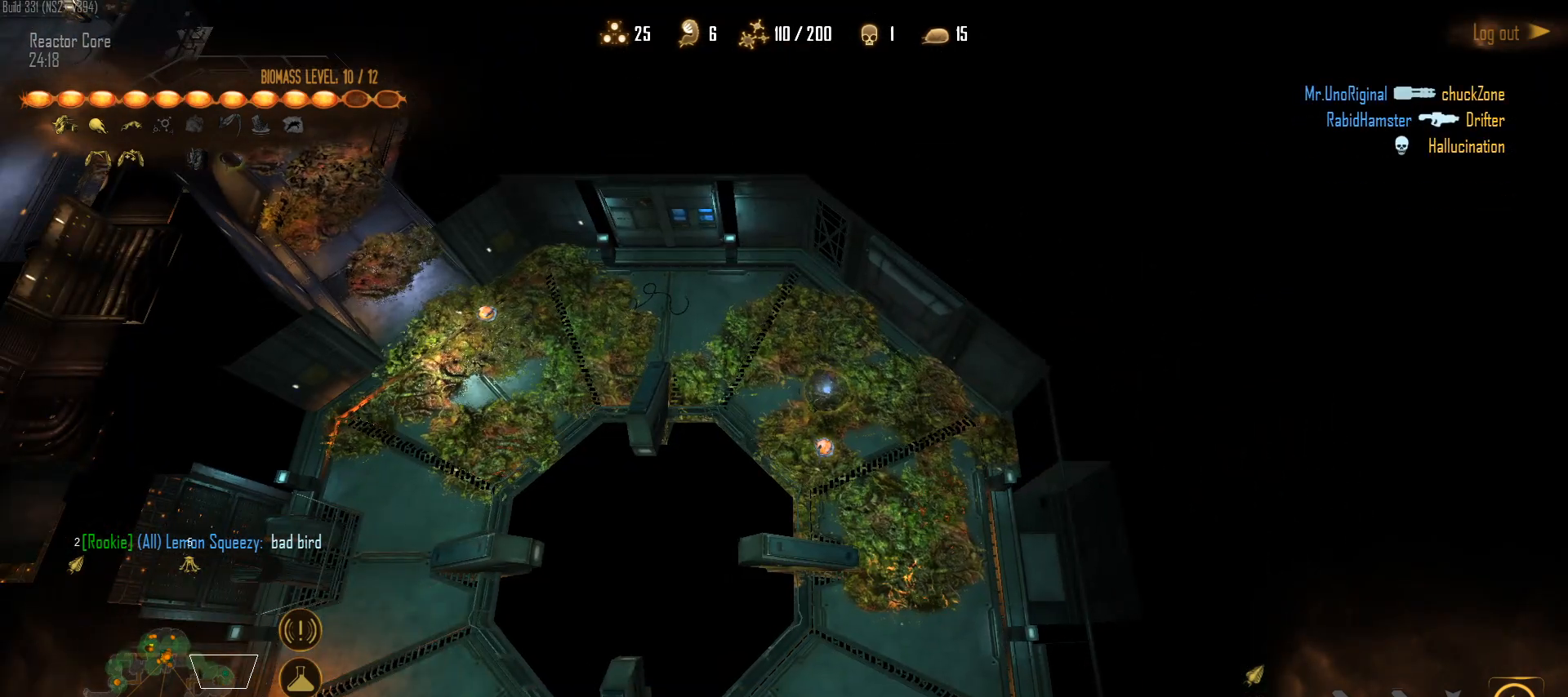
{"keys": [], "mouse": ["left"], "mouse_move": "still", "events": [[83, "mouse_left", "down"], [183, "mouse_left", "up"], [267, "mouse_left", "down"], [367, "mouse_left", "up"], [450, "mouse_left", "down"]]}
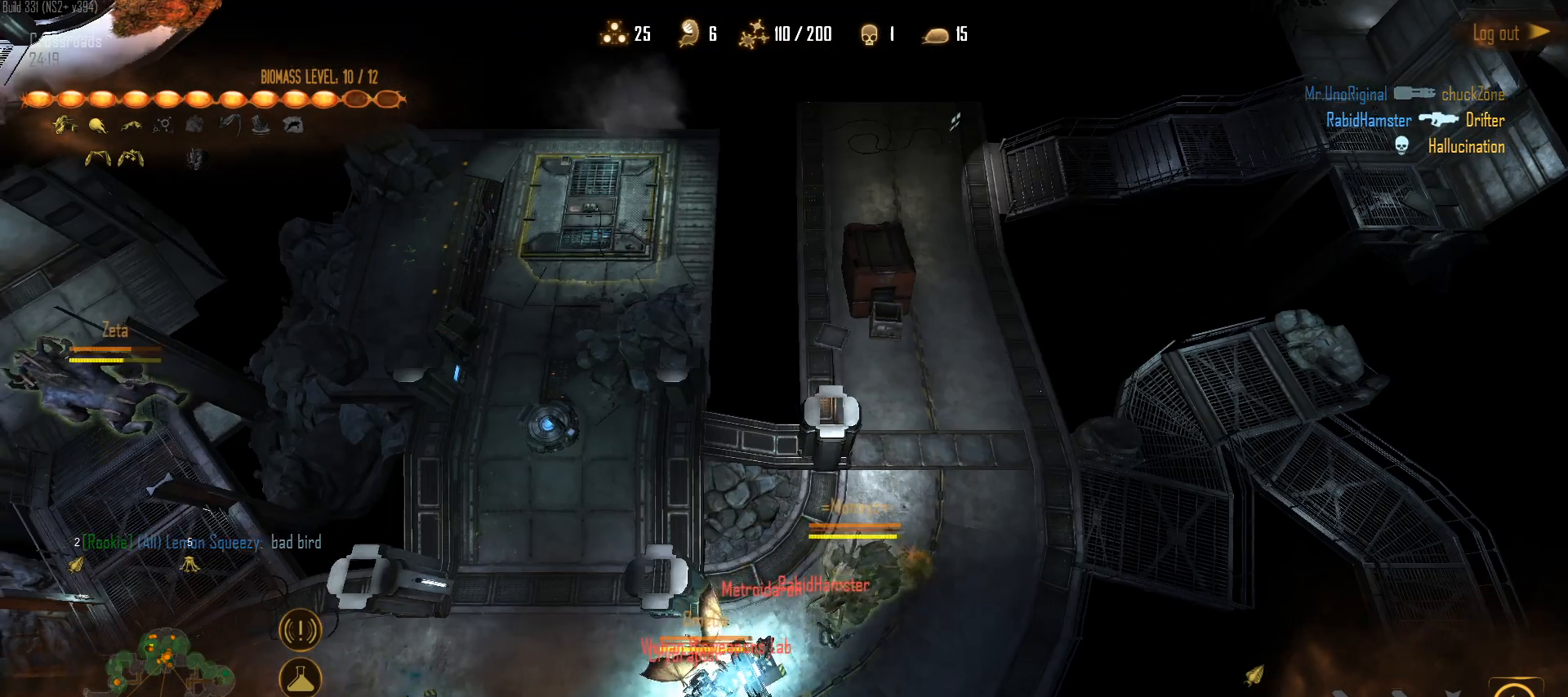
{"keys": [], "mouse": [], "mouse_move": "down-left", "events": [[50, "mouse_left", "up"]]}
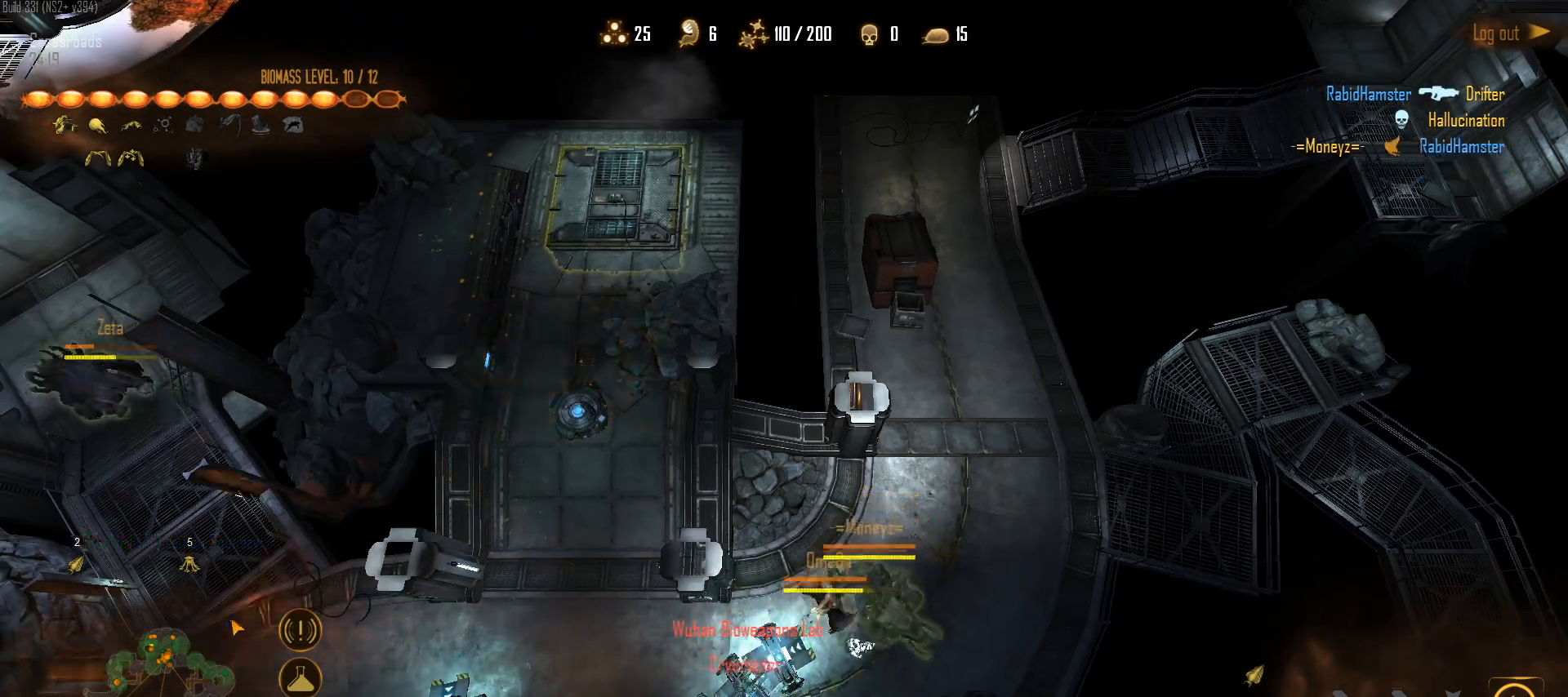
{"keys": [], "mouse": ["left"], "mouse_move": "up", "events": [[450, "mouse_left", "down"]]}
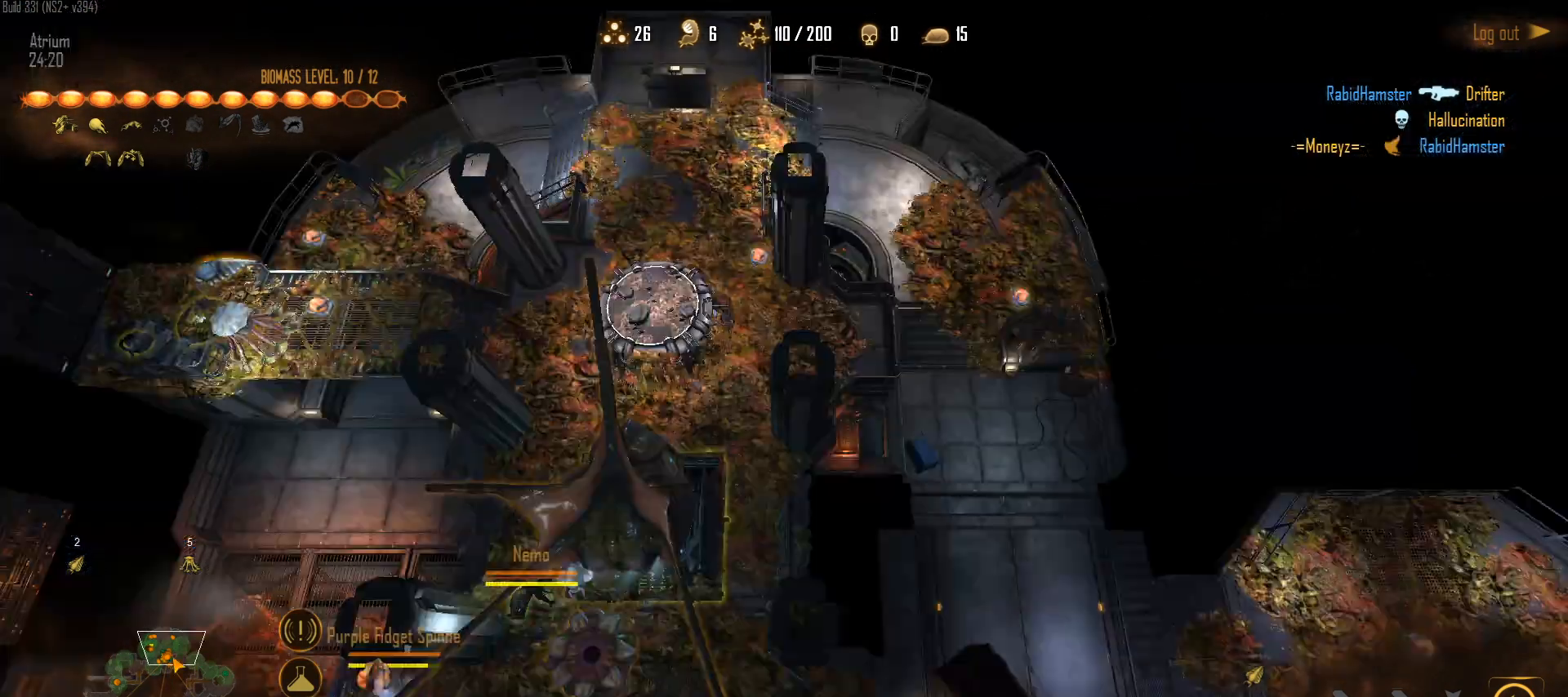
{"keys": [], "mouse": [], "mouse_move": "still", "events": [[83, "mouse_left", "up"]]}
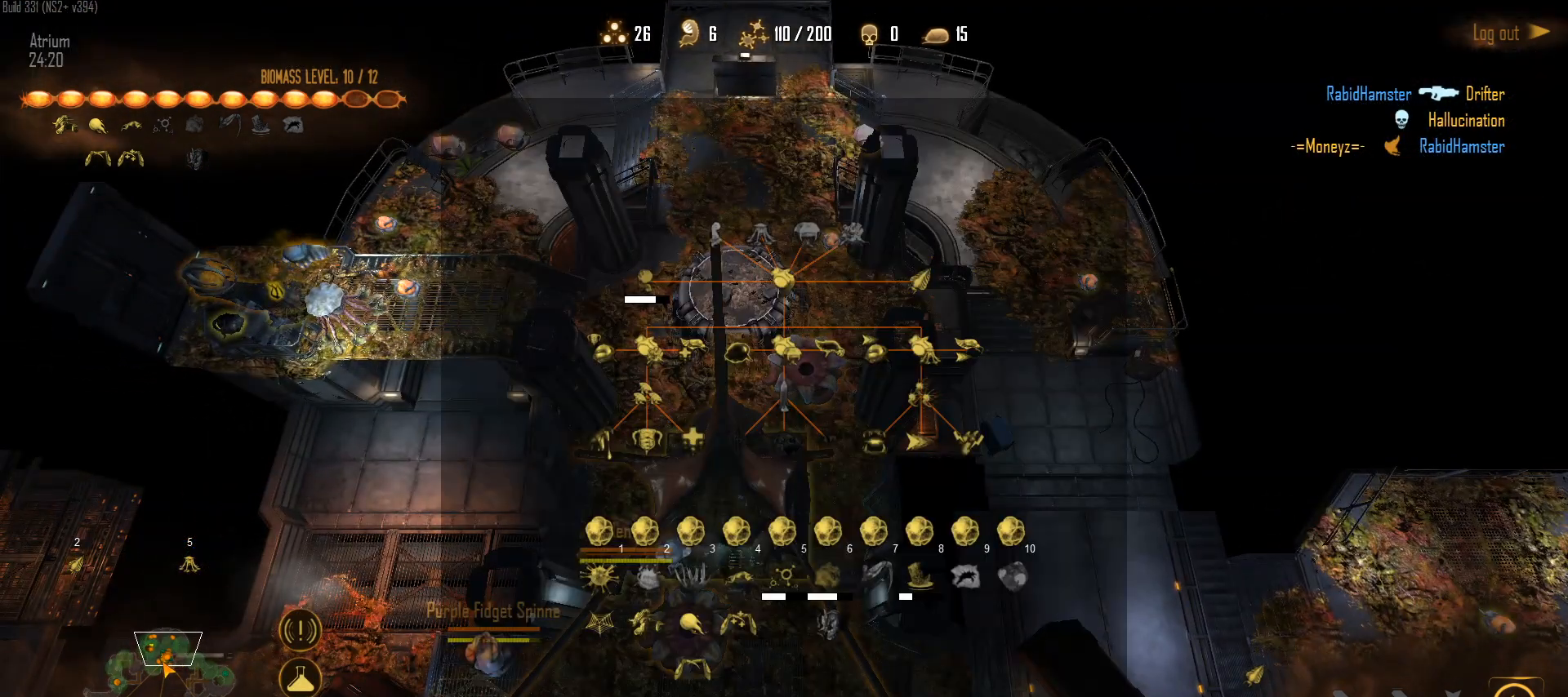
{"keys": [], "mouse": [], "mouse_move": "still", "events": []}
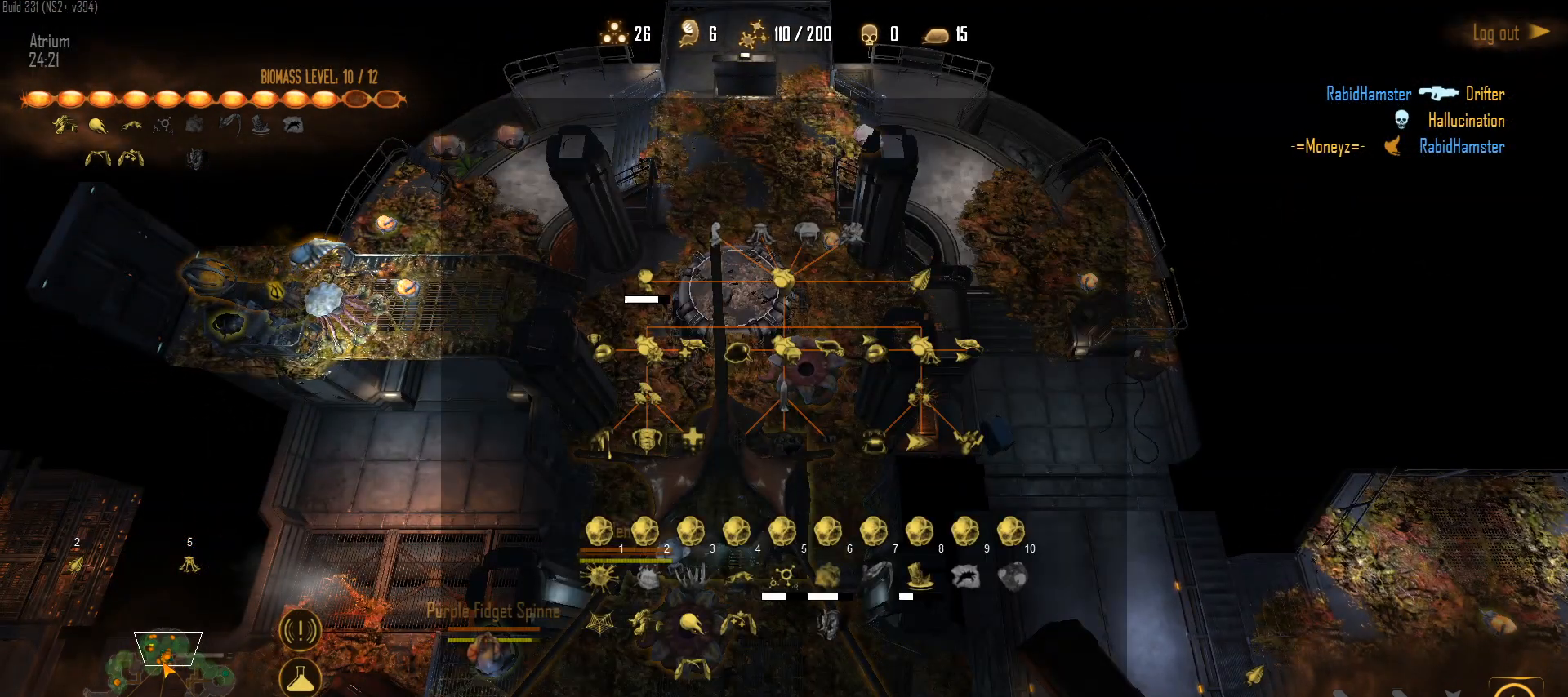
{"keys": [], "mouse": [], "mouse_move": "down", "events": []}
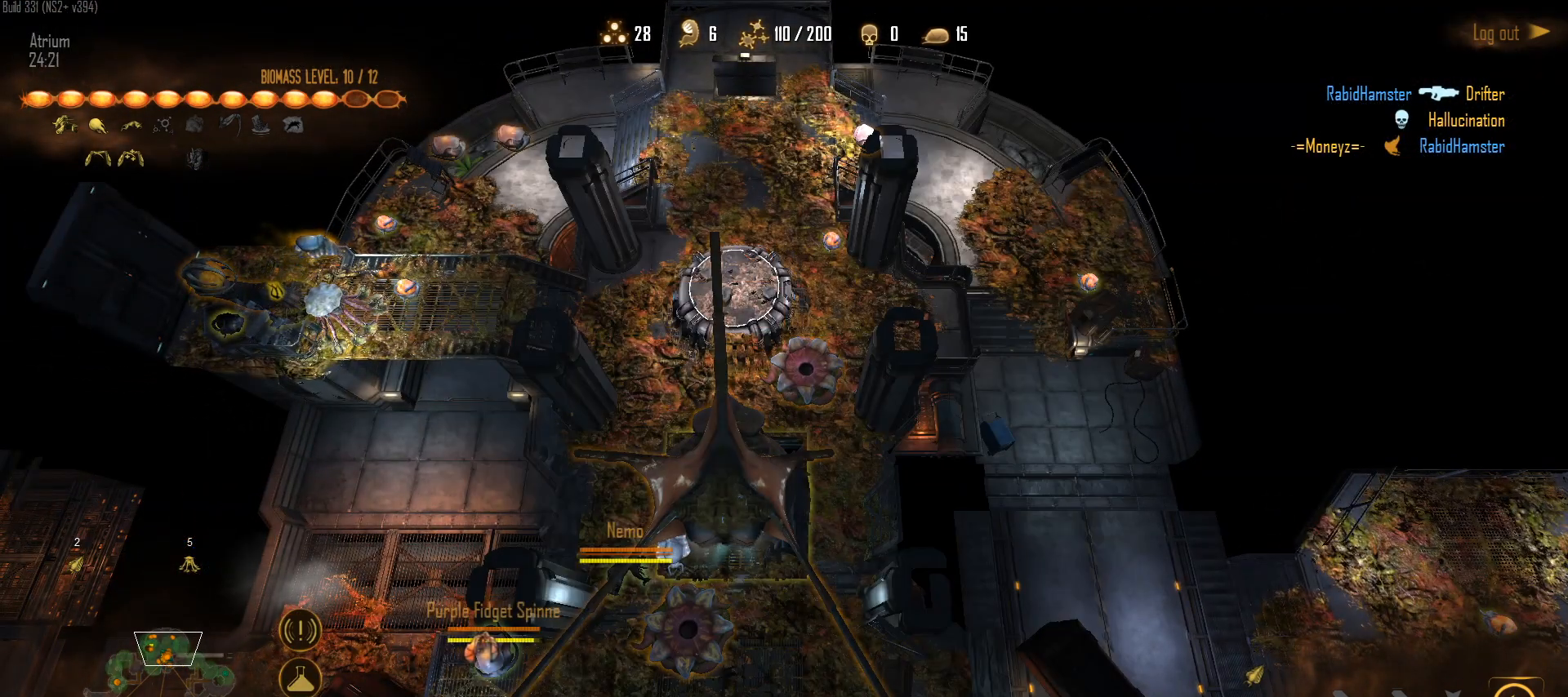
{"keys": ["v"], "mouse": [], "mouse_move": "up-right", "events": [[33, "mouse_left", "down"], [183, "mouse_left", "up"], [217, "mouse_left", "down"], [267, "e", "down"], [317, "mouse_left", "up"], [367, "e", "up"], [500, "v", "down"]]}
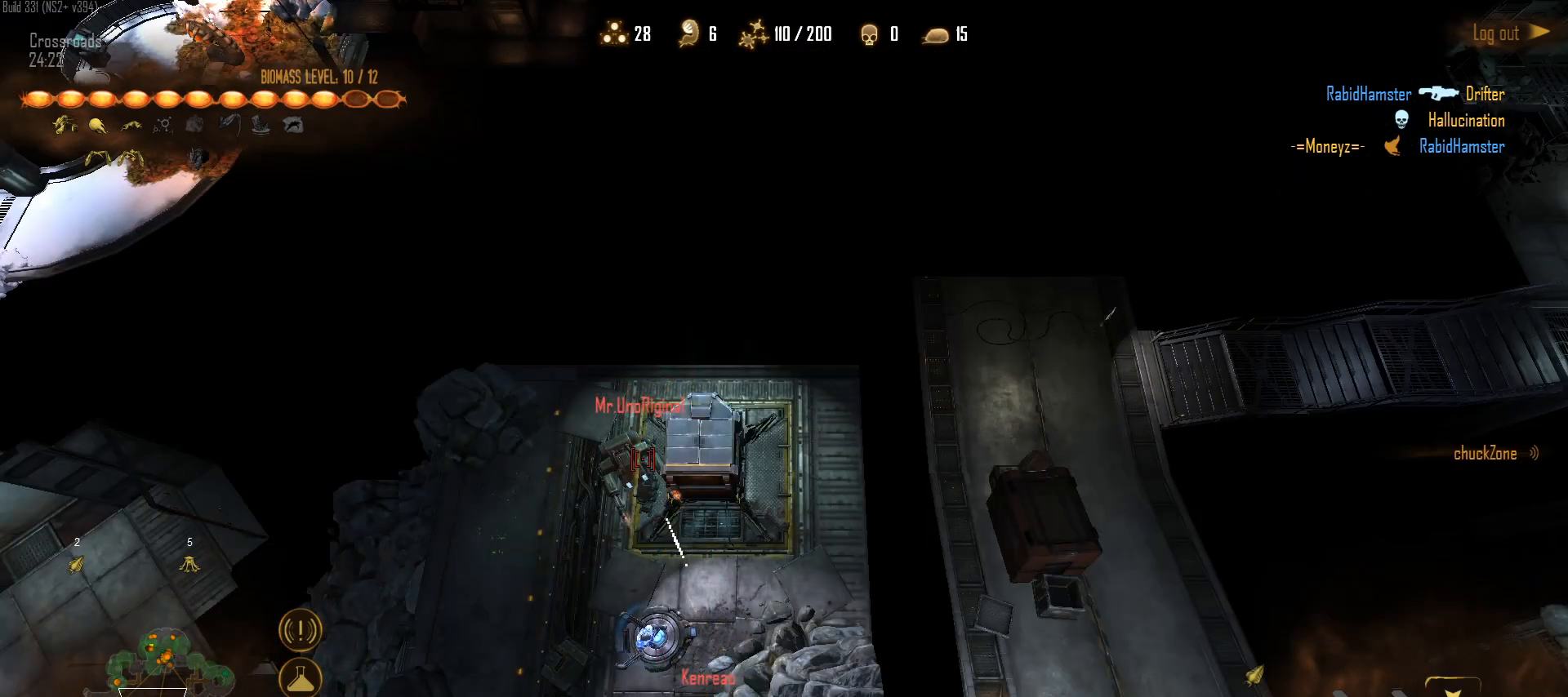
{"keys": [], "mouse": ["left"], "mouse_move": "right", "events": [[200, "v", "up"], [433, "mouse_left", "down"]]}
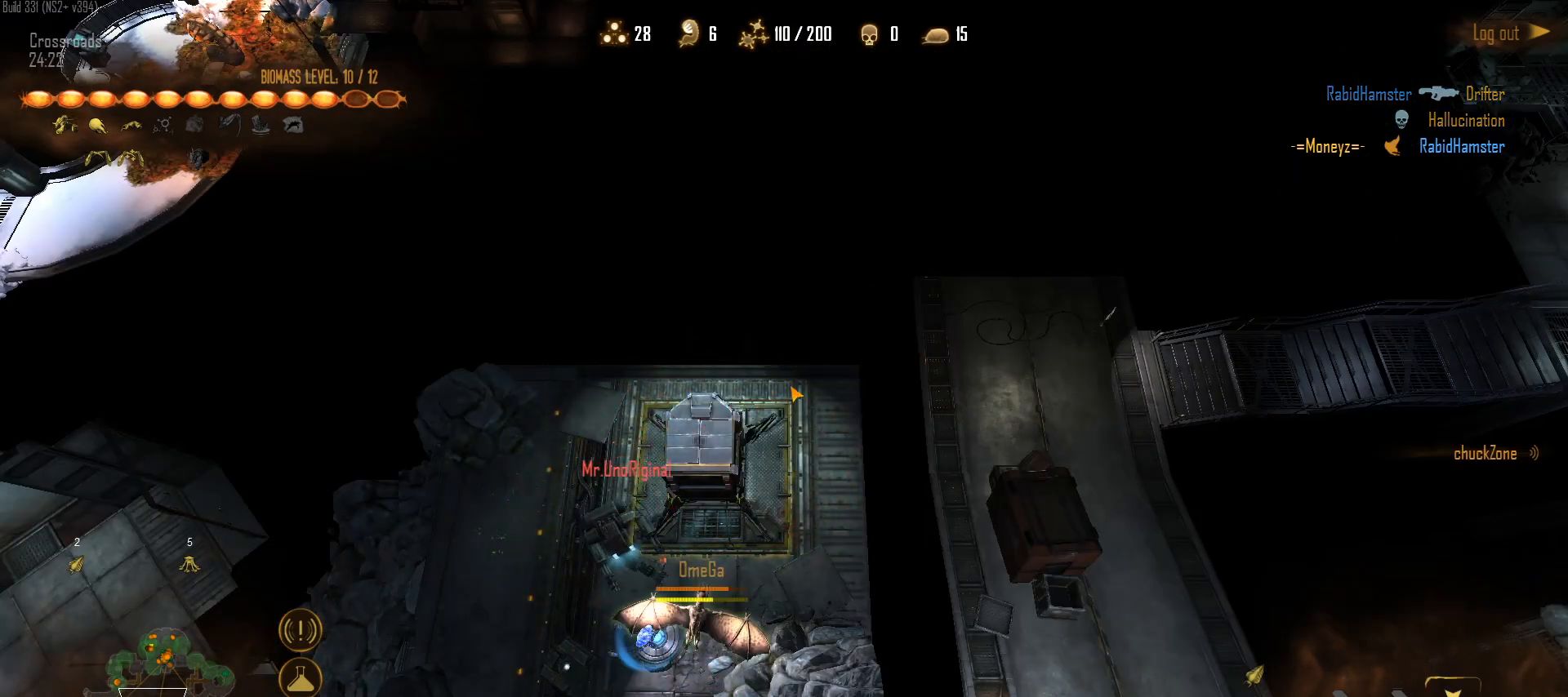
{"keys": [], "mouse": [], "mouse_move": "down-left", "events": [[67, "mouse_left", "up"], [117, "mouse_left", "down"], [200, "mouse_left", "up"]]}